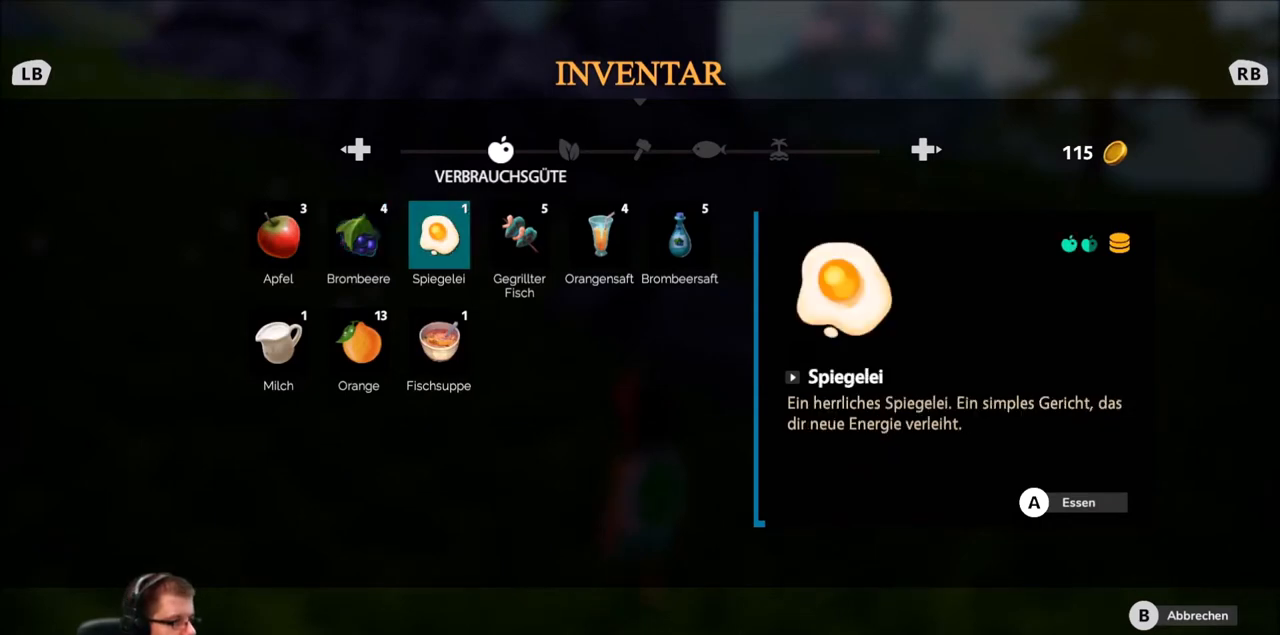
Gameplay with a controller (Xbox layout); each line is a JSON object with the inputs held at the frame after it. "events" lists button and stick changes between this image and that frame as [ms after this image, input, new state], when the widget could be followed in between. Not read: L3 R3.
{"buttons": [], "left_stick": "center", "right_stick": "center", "events": [[200, "left_stick", "right"], [400, "left_stick", "center"]]}
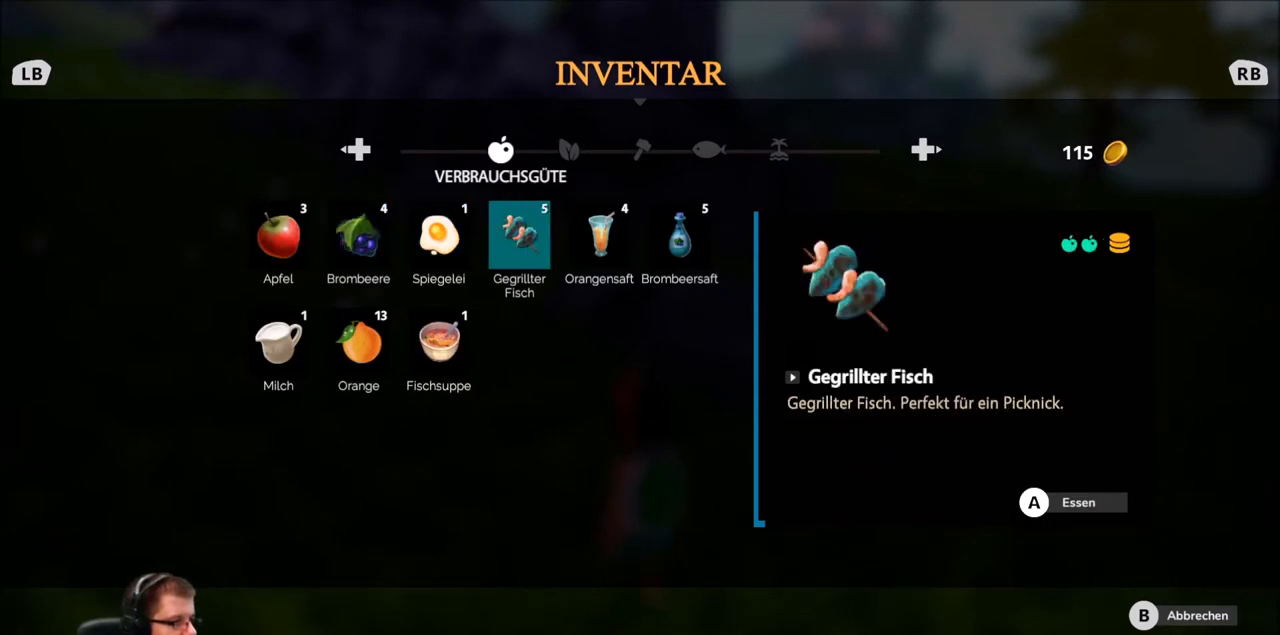
{"buttons": [], "left_stick": "center", "right_stick": "center", "events": [[200, "left_stick", "right"], [367, "left_stick", "center"]]}
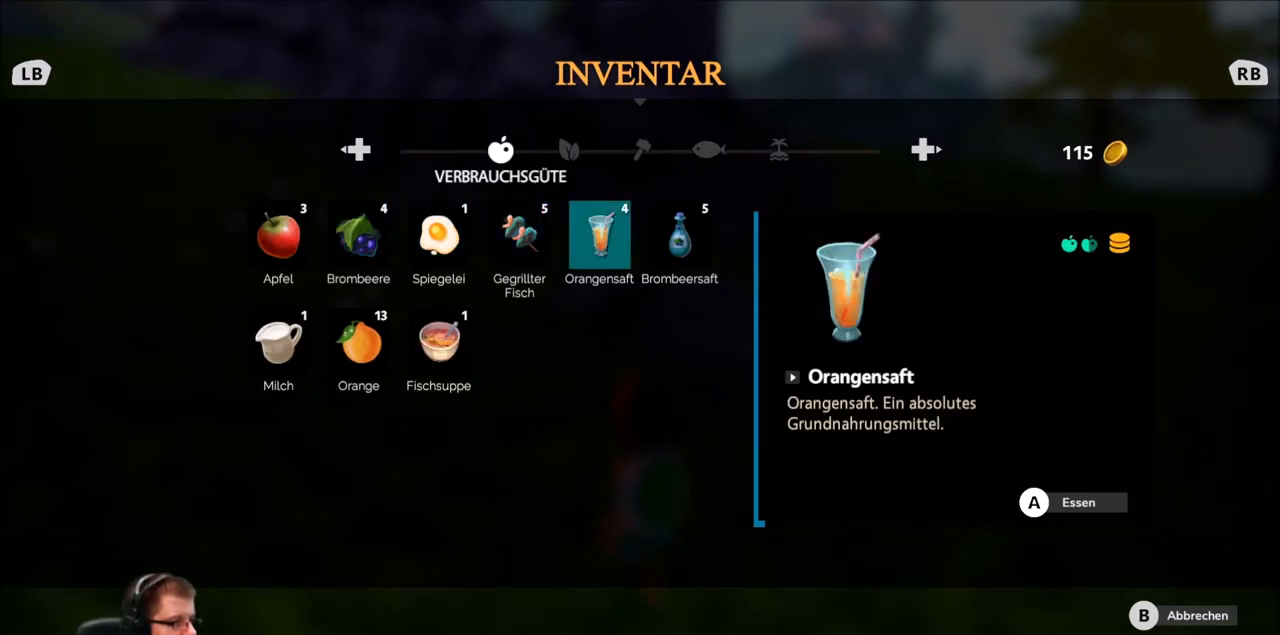
{"buttons": [], "left_stick": "center", "right_stick": "center", "events": [[234, "left_stick", "left"], [467, "left_stick", "center"]]}
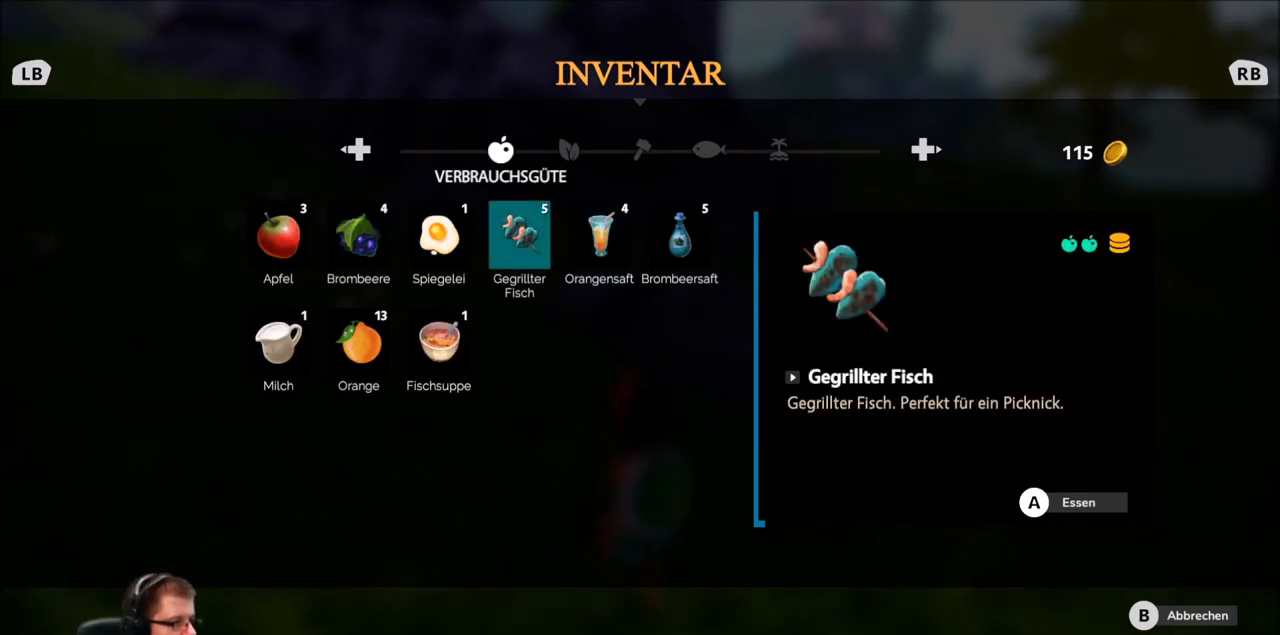
{"buttons": [], "left_stick": "center", "right_stick": "center", "events": []}
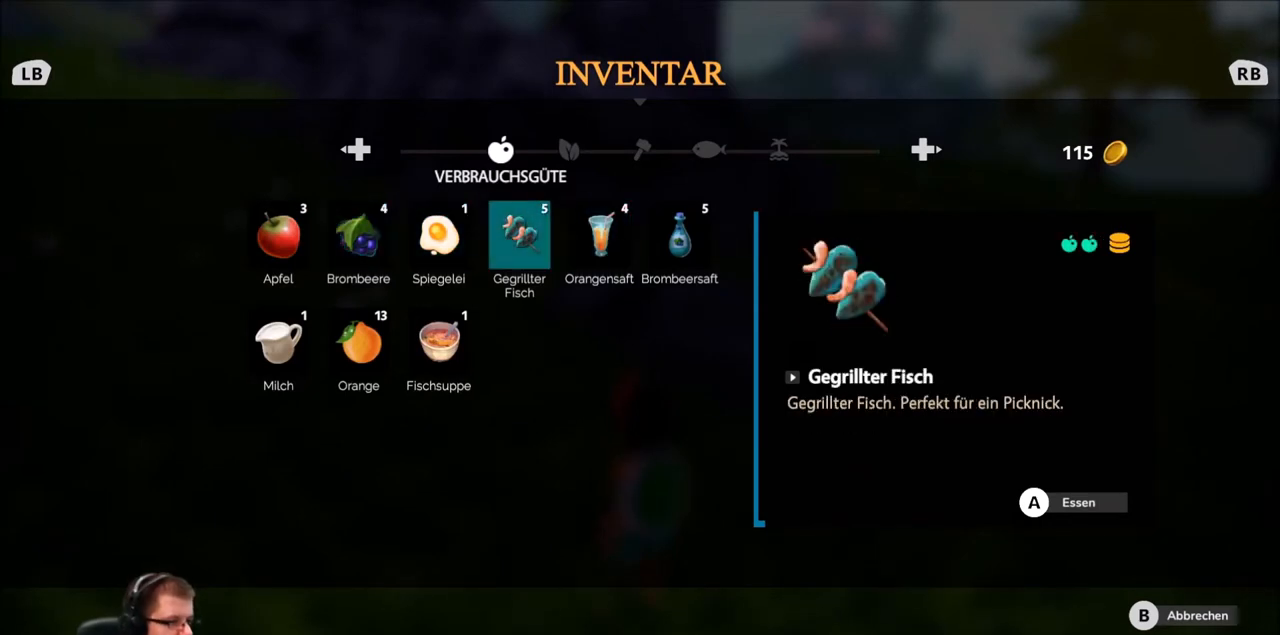
{"buttons": [], "left_stick": "center", "right_stick": "center", "events": []}
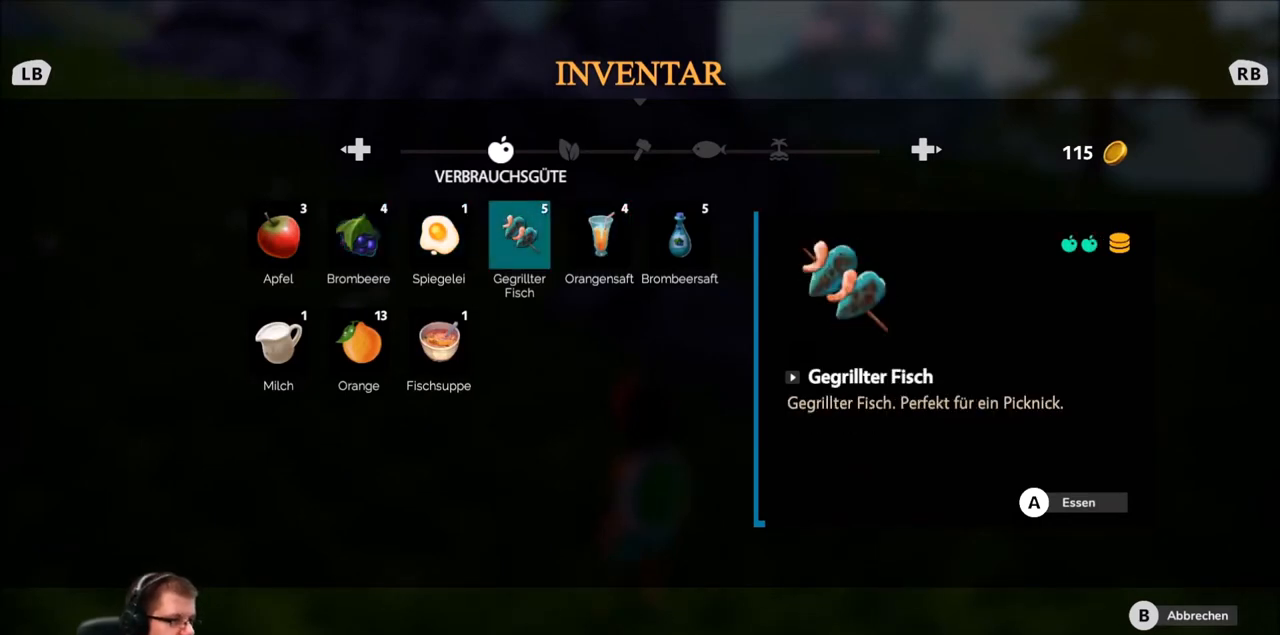
{"buttons": [], "left_stick": "left", "right_stick": "center", "events": [[468, "left_stick", "left"]]}
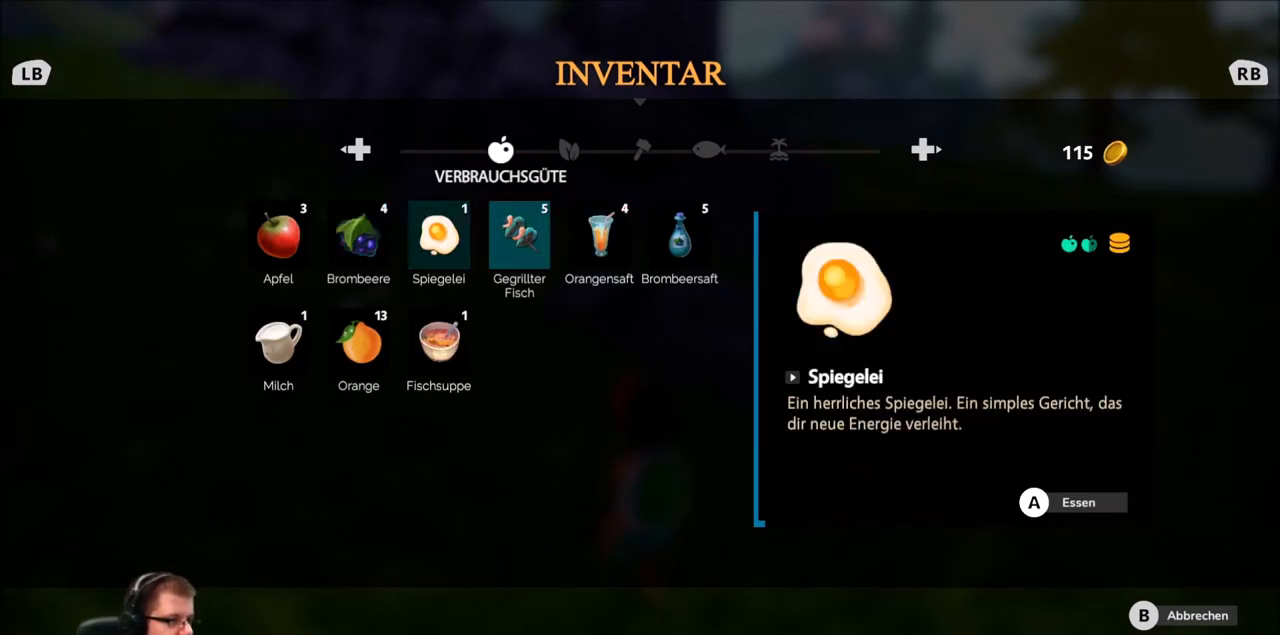
{"buttons": [], "left_stick": "center", "right_stick": "center", "events": [[167, "left_stick", "center"], [334, "left_stick", "down"], [501, "left_stick", "center"]]}
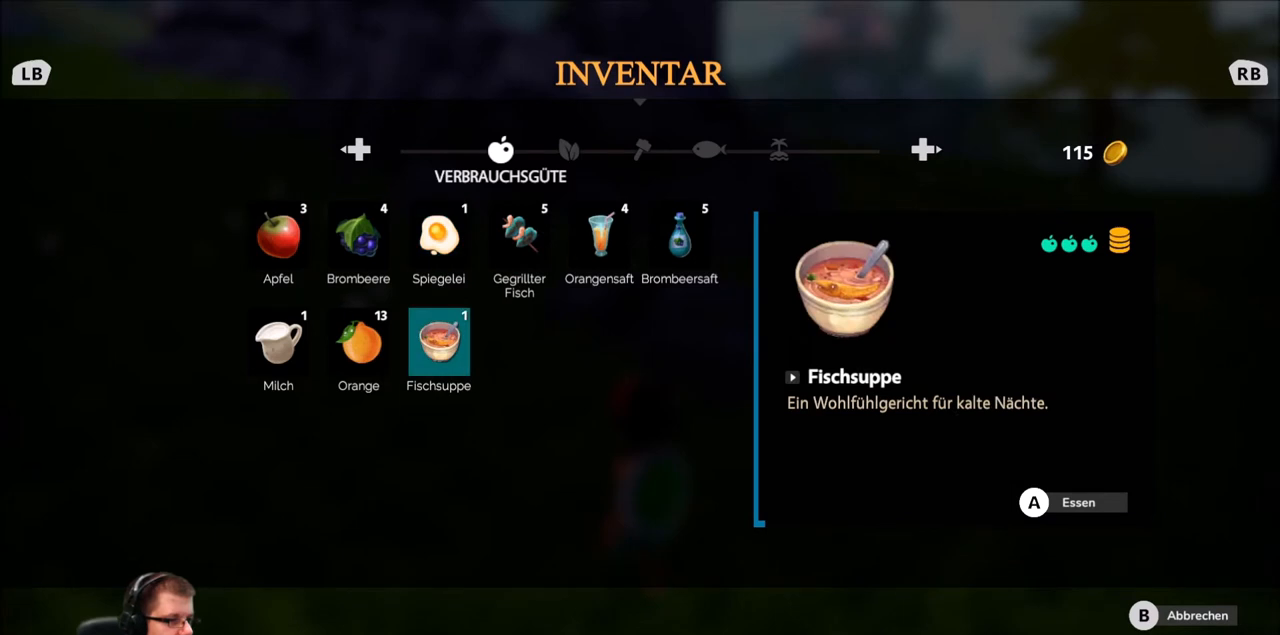
{"buttons": [], "left_stick": "center", "right_stick": "center", "events": []}
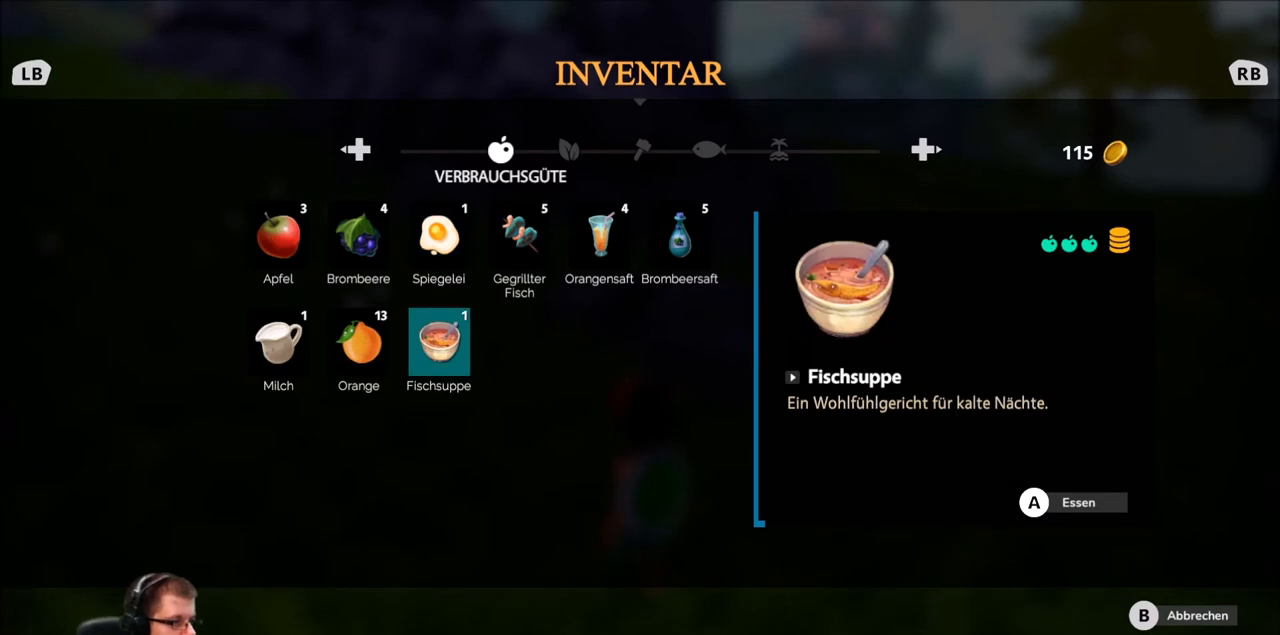
{"buttons": [], "left_stick": "center", "right_stick": "center", "events": []}
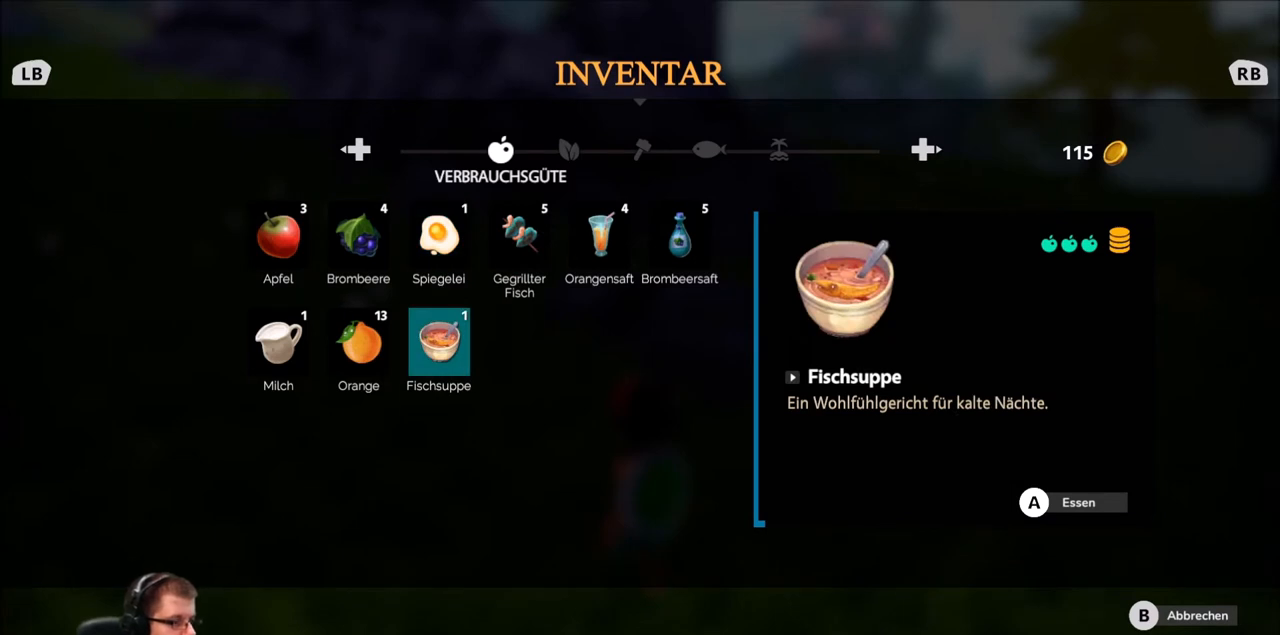
{"buttons": [], "left_stick": "center", "right_stick": "center", "events": []}
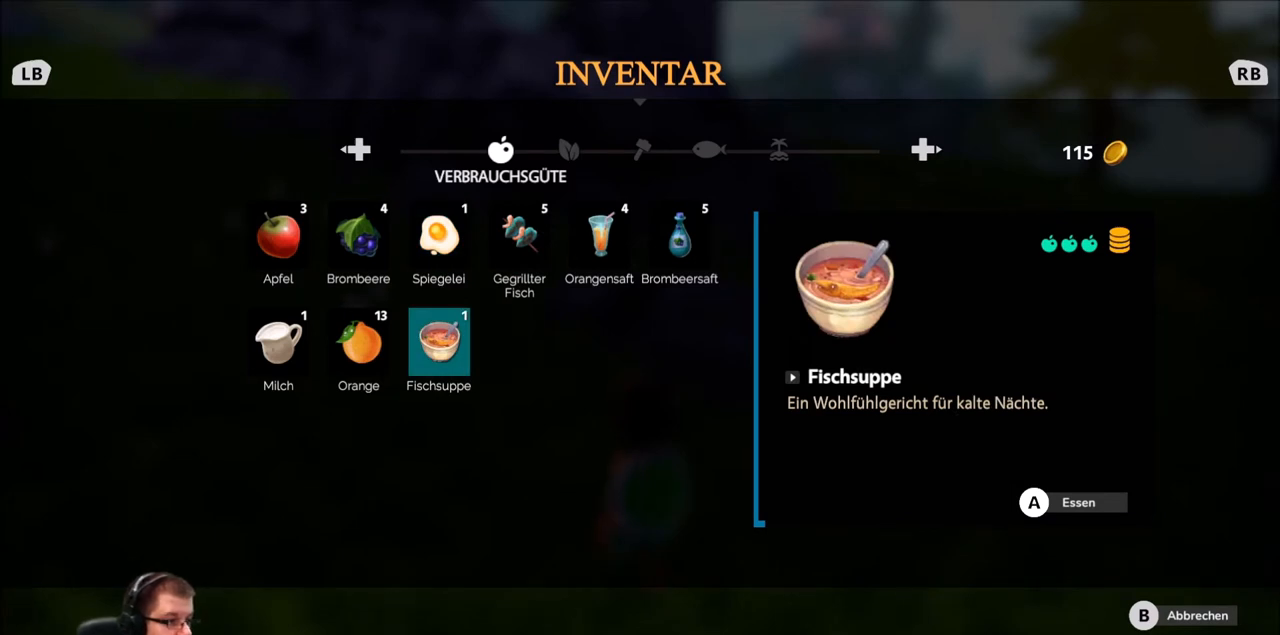
{"buttons": [], "left_stick": "center", "right_stick": "center", "events": []}
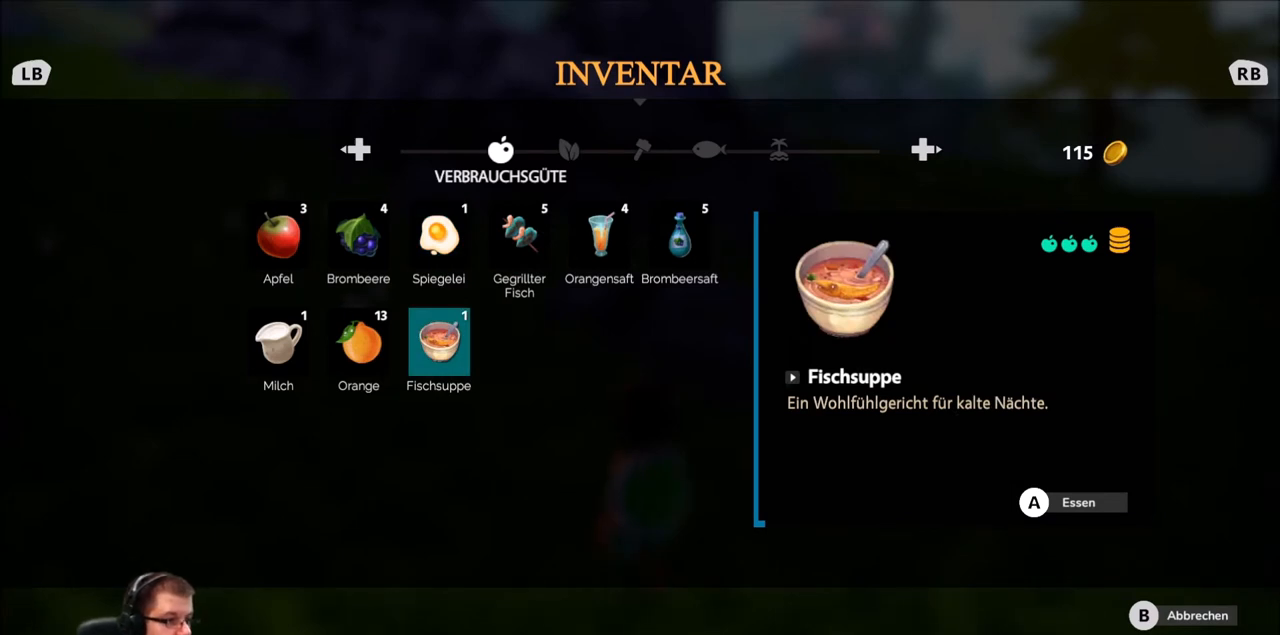
{"buttons": [], "left_stick": "center", "right_stick": "center", "events": []}
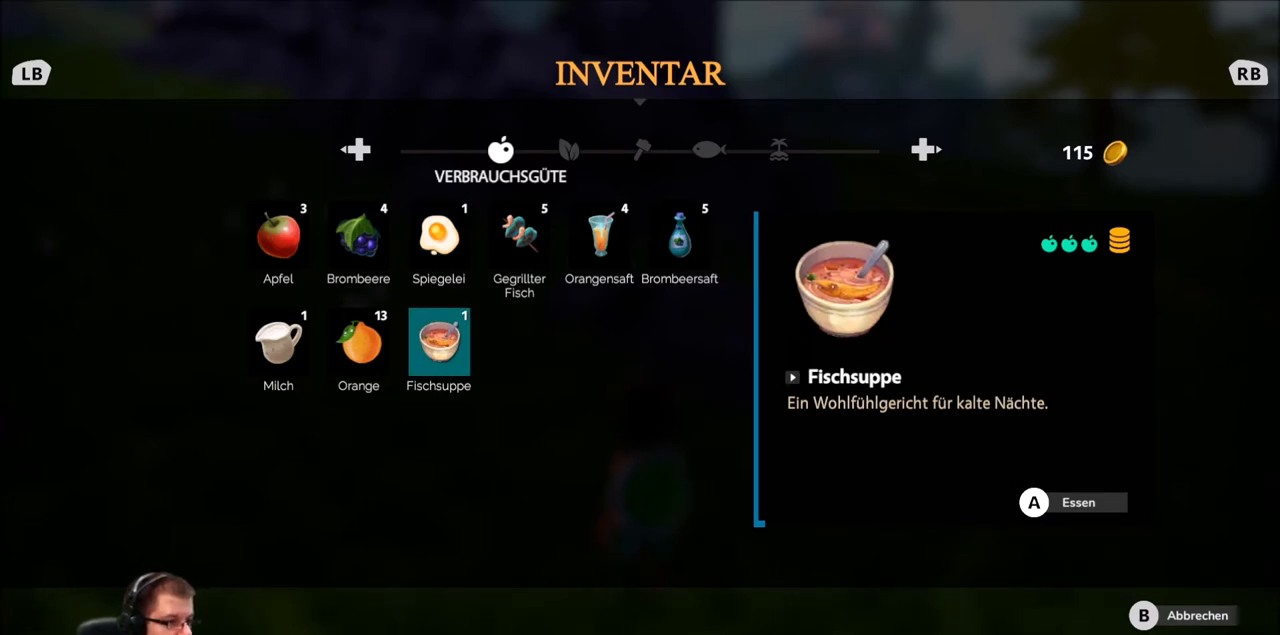
{"buttons": [], "left_stick": "center", "right_stick": "center", "events": [[100, "left_stick", "left"], [300, "left_stick", "center"]]}
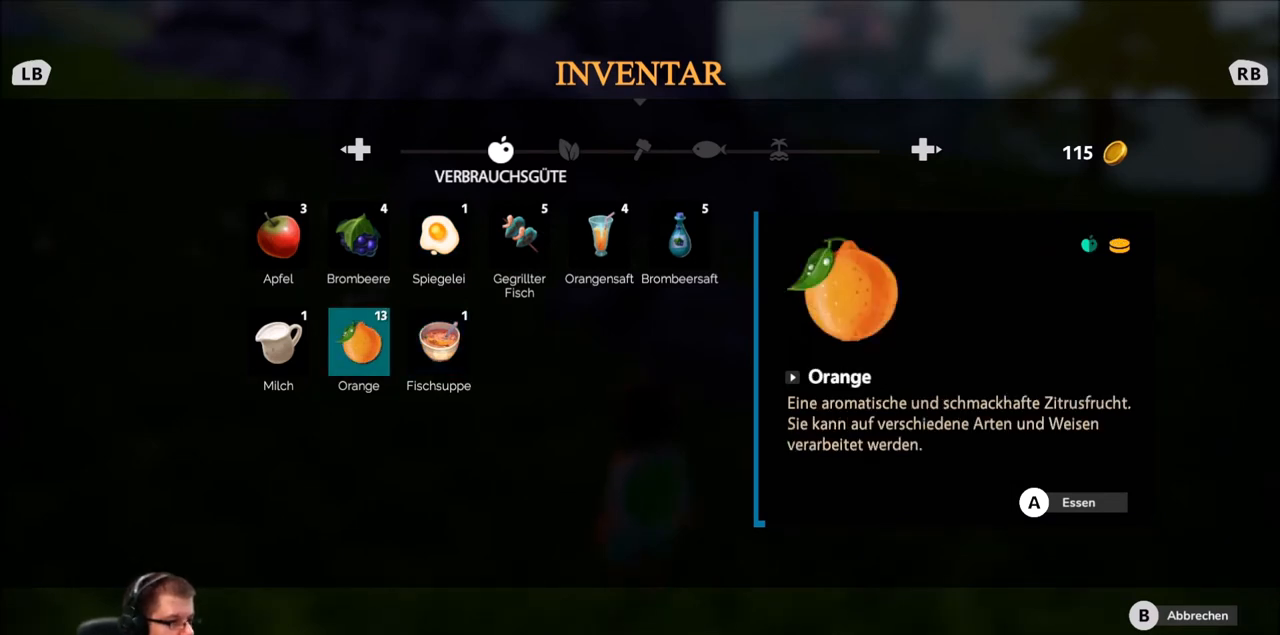
{"buttons": [], "left_stick": "center", "right_stick": "center", "events": []}
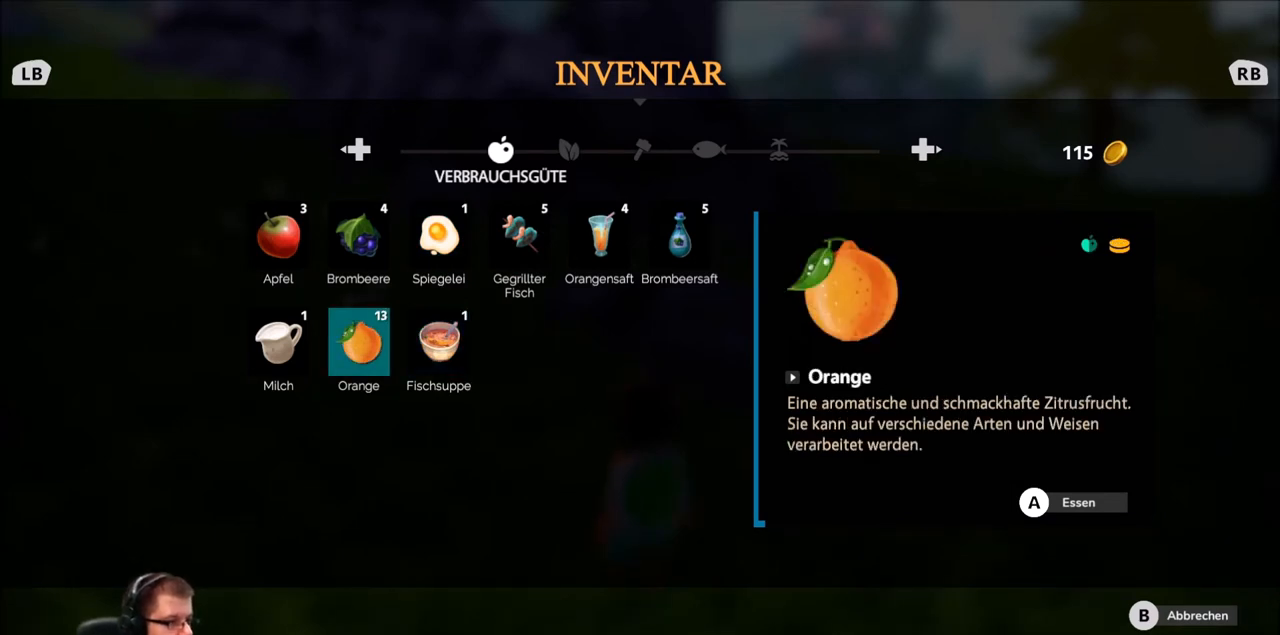
{"buttons": [], "left_stick": "center", "right_stick": "center", "events": []}
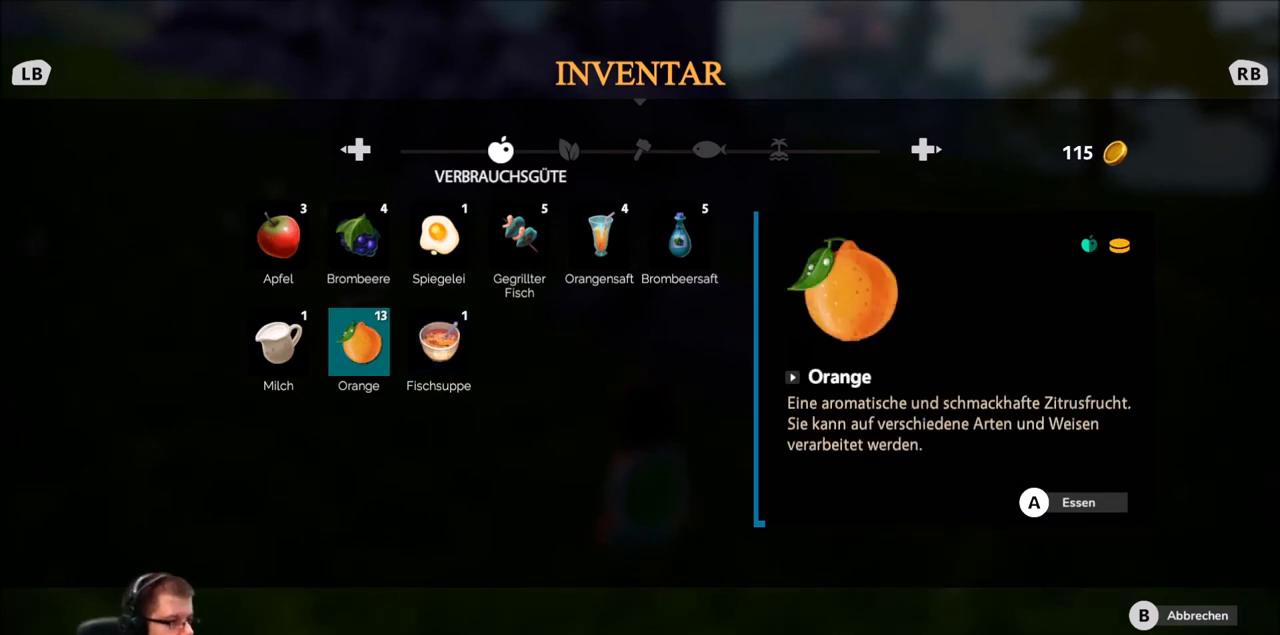
{"buttons": [], "left_stick": "center", "right_stick": "center", "events": []}
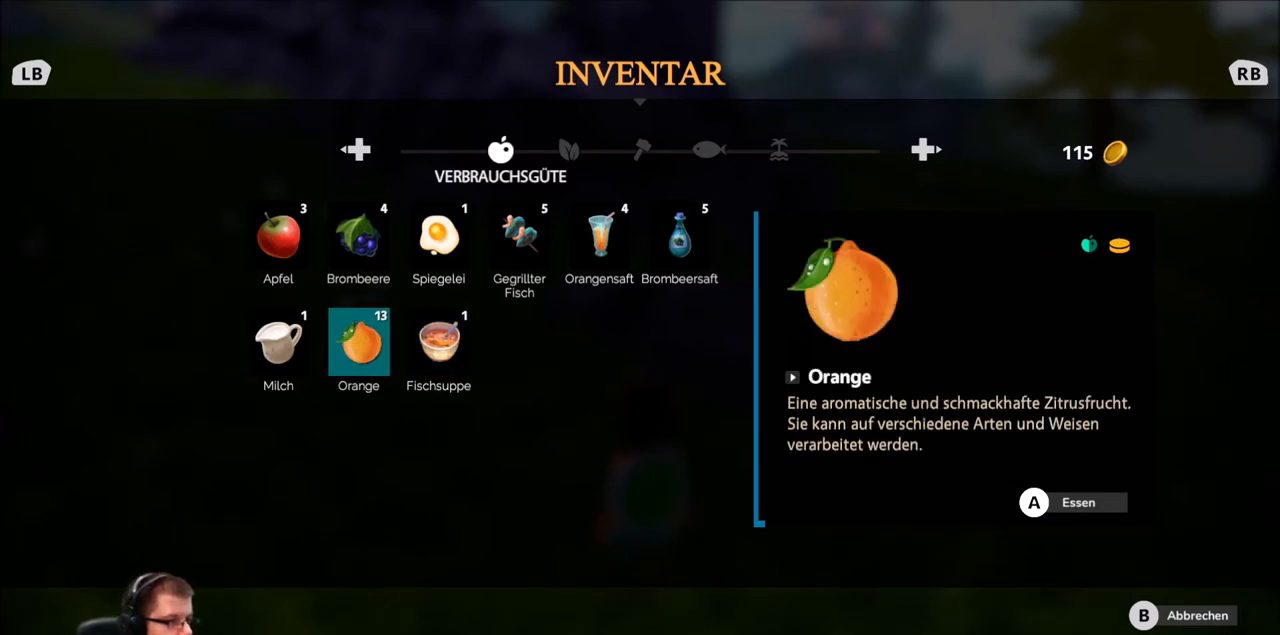
{"buttons": [], "left_stick": "center", "right_stick": "center", "events": [[300, "left_stick", "up"], [434, "left_stick", "center"]]}
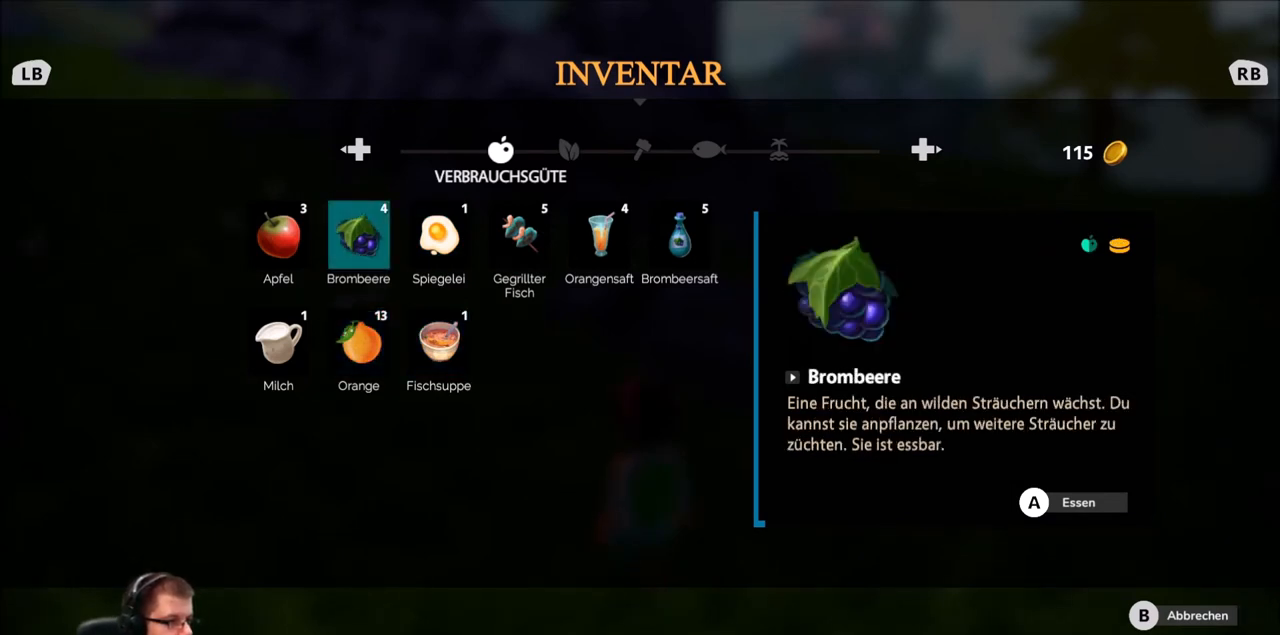
{"buttons": [], "left_stick": "center", "right_stick": "center", "events": [[67, "left_stick", "right"], [234, "left_stick", "center"], [368, "left_stick", "right"], [501, "left_stick", "center"]]}
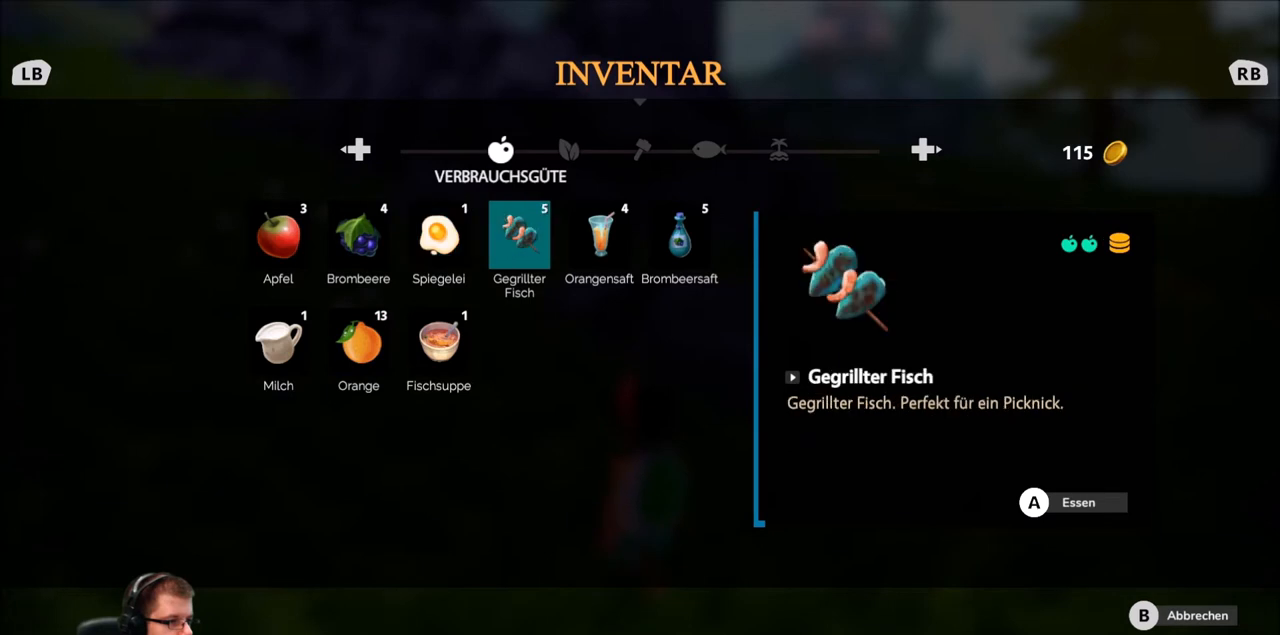
{"buttons": [], "left_stick": "center", "right_stick": "center", "events": [[100, "left_stick", "right"], [200, "left_stick", "center"], [300, "left_stick", "right"], [467, "left_stick", "center"]]}
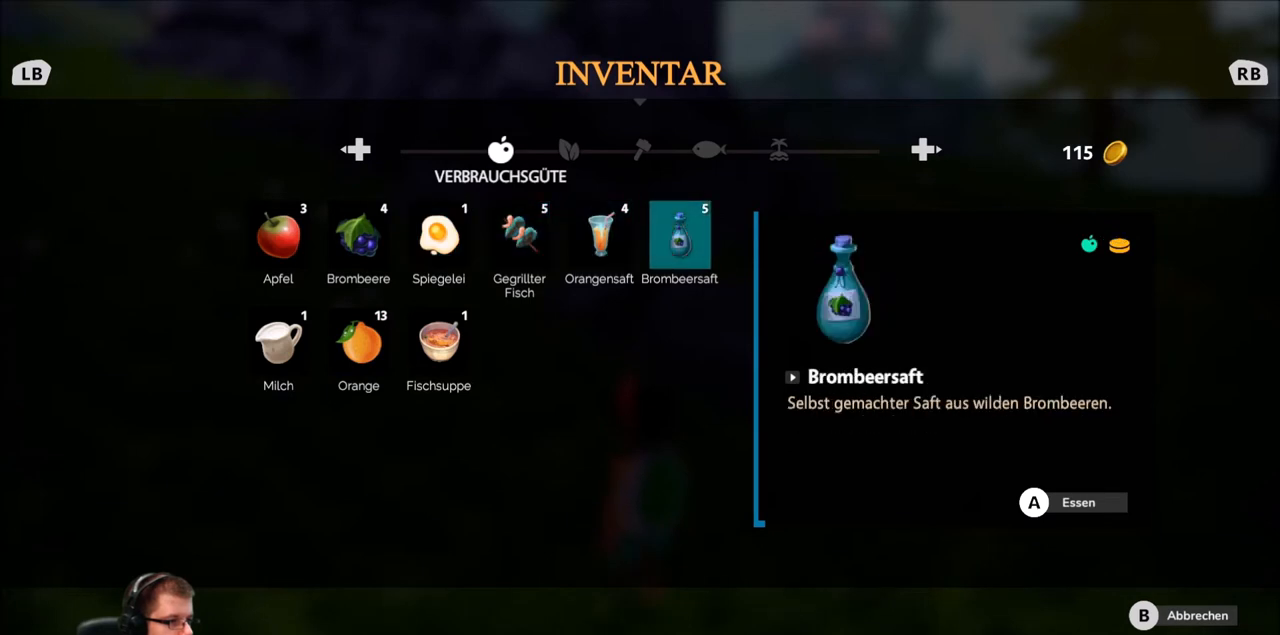
{"buttons": [], "left_stick": "center", "right_stick": "center", "events": []}
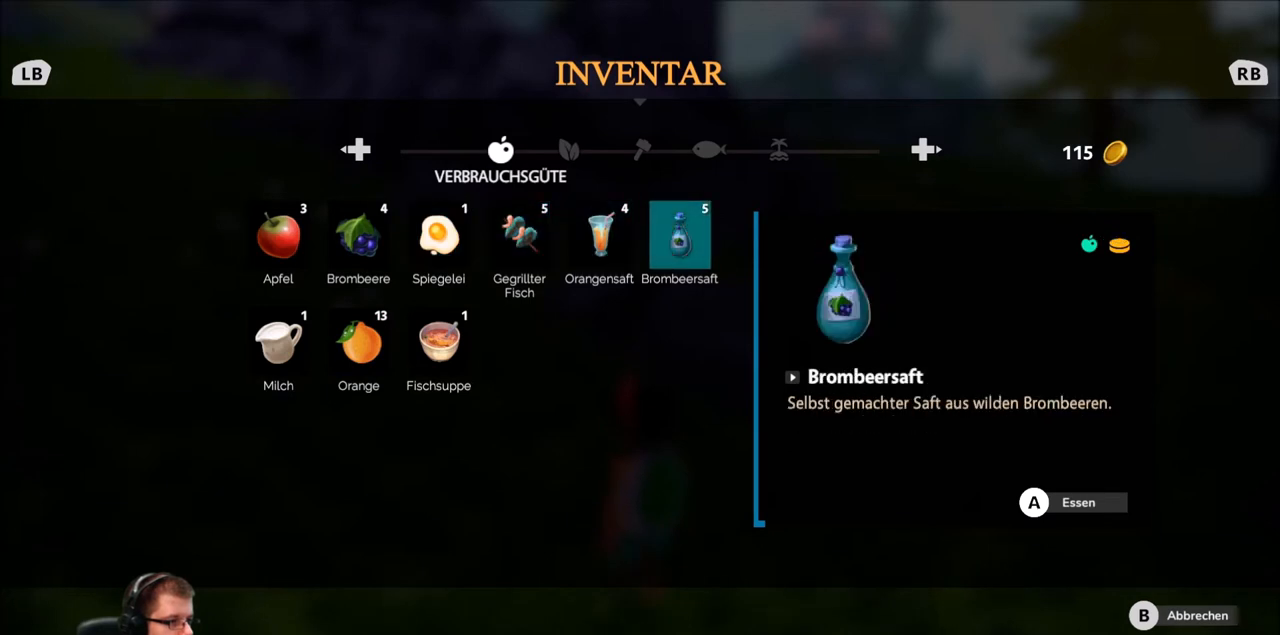
{"buttons": [], "left_stick": "center", "right_stick": "center", "events": [[100, "A", "down"], [234, "A", "up"]]}
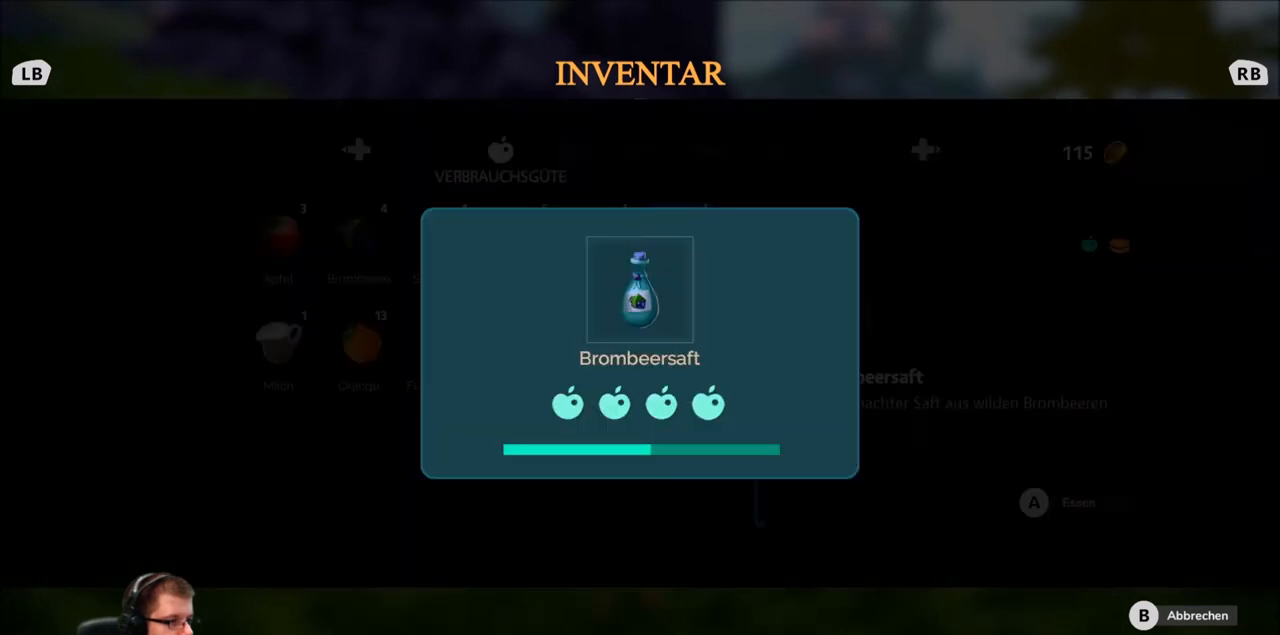
{"buttons": ["B"], "left_stick": "center", "right_stick": "center", "events": [[500, "B", "down"]]}
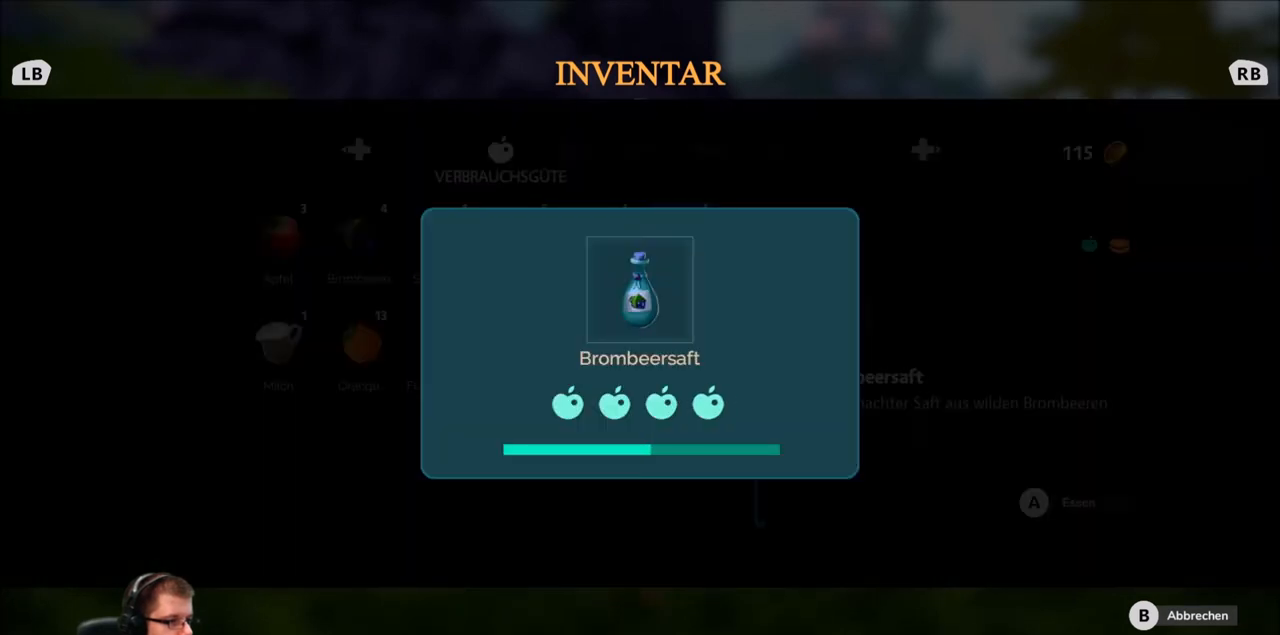
{"buttons": [], "left_stick": "up-left", "right_stick": "center", "events": [[133, "B", "up"], [367, "B", "down"], [434, "B", "up"], [434, "left_stick", "left"], [501, "left_stick", "up-left"]]}
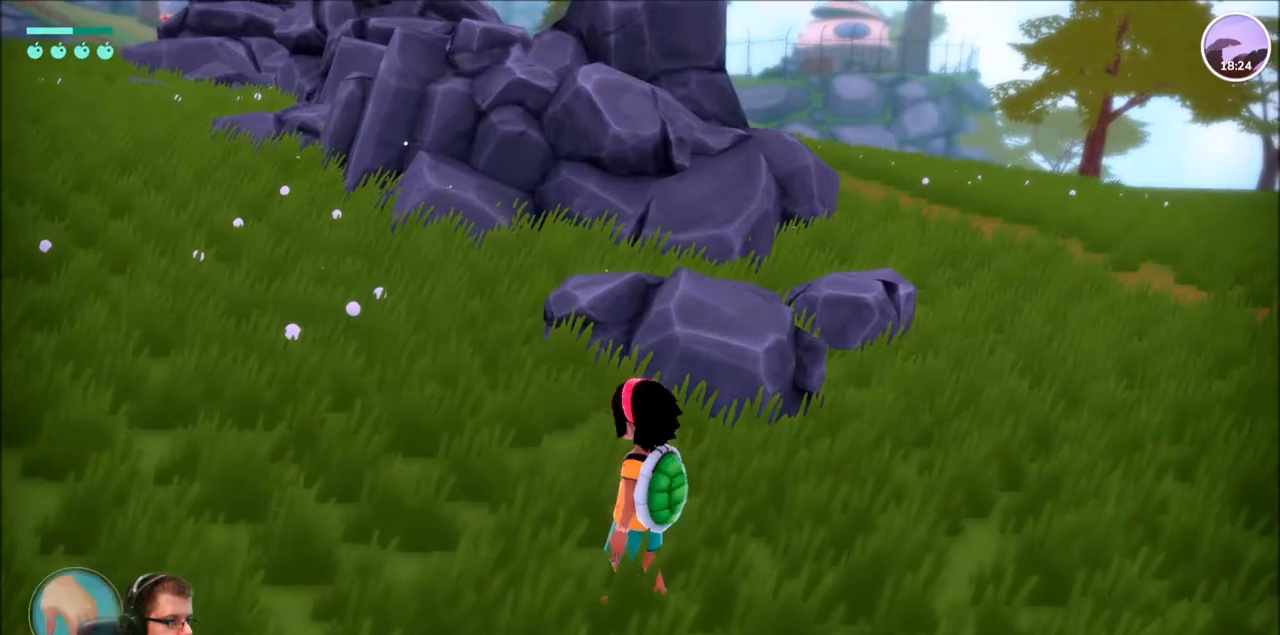
{"buttons": ["R2"], "left_stick": "up-left", "right_stick": "center", "events": [[200, "R2", "down"]]}
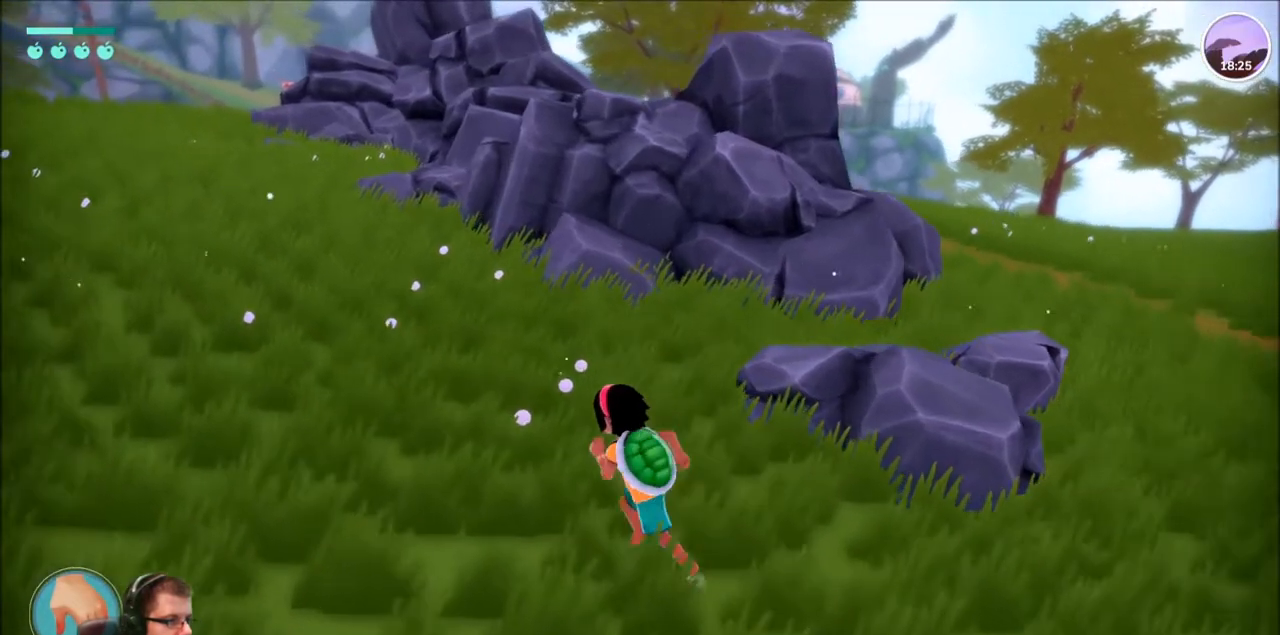
{"buttons": ["R2"], "left_stick": "up", "right_stick": "center", "events": [[33, "right_stick", "left"], [133, "right_stick", "up-left"], [200, "left_stick", "up"], [300, "right_stick", "center"]]}
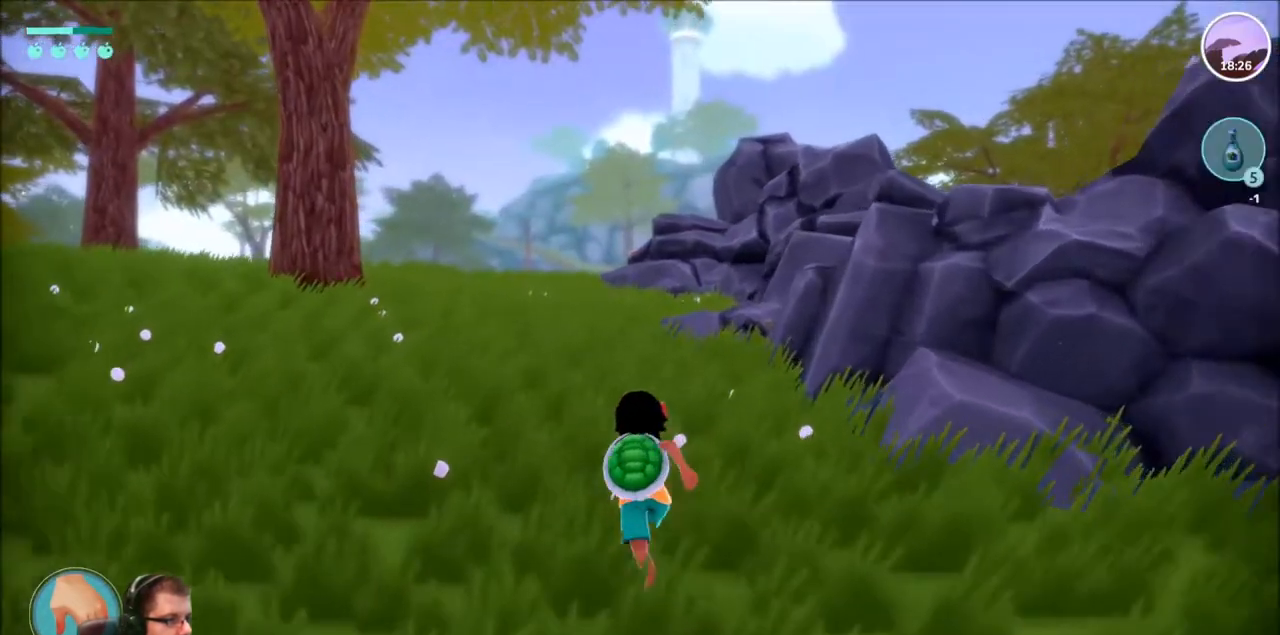
{"buttons": ["R2"], "left_stick": "up", "right_stick": "down", "events": [[401, "right_stick", "down"]]}
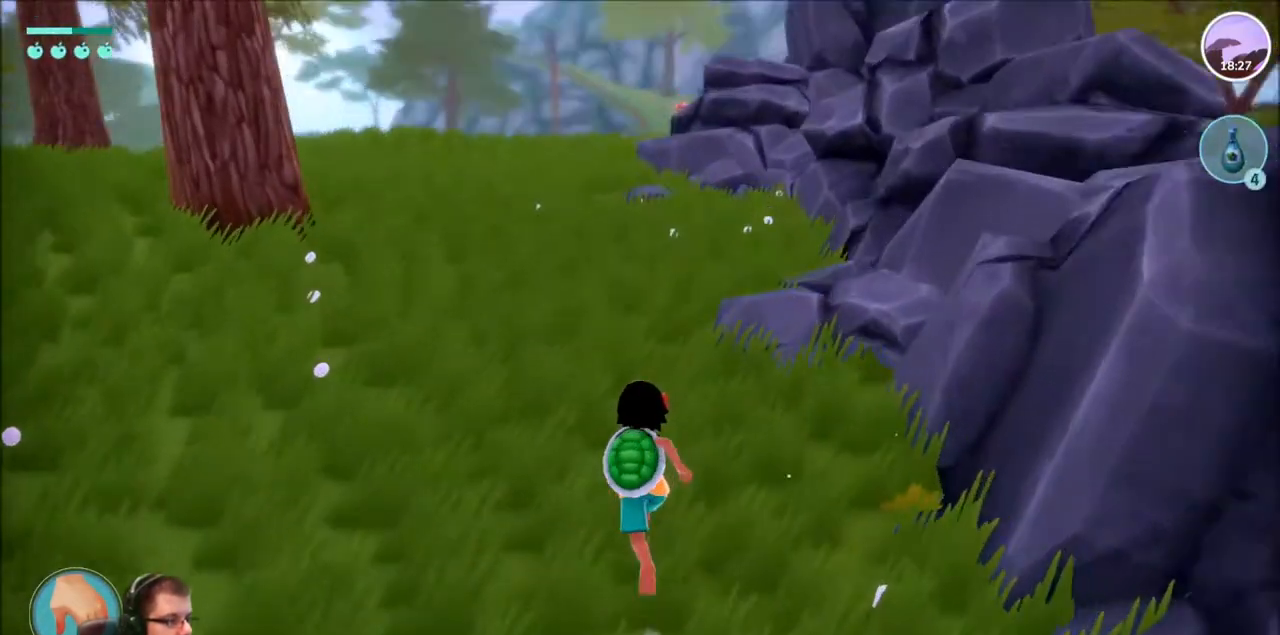
{"buttons": ["R2"], "left_stick": "up", "right_stick": "center"}
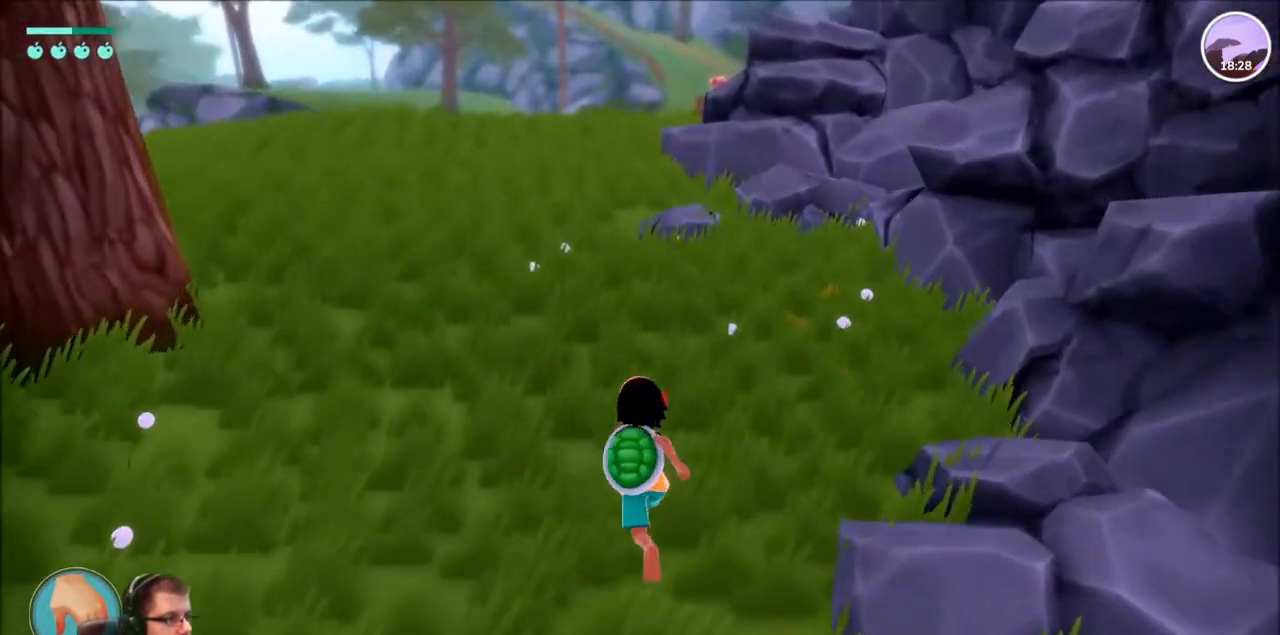
{"buttons": [], "left_stick": "up", "right_stick": "center", "events": [[500, "R2", "up"]]}
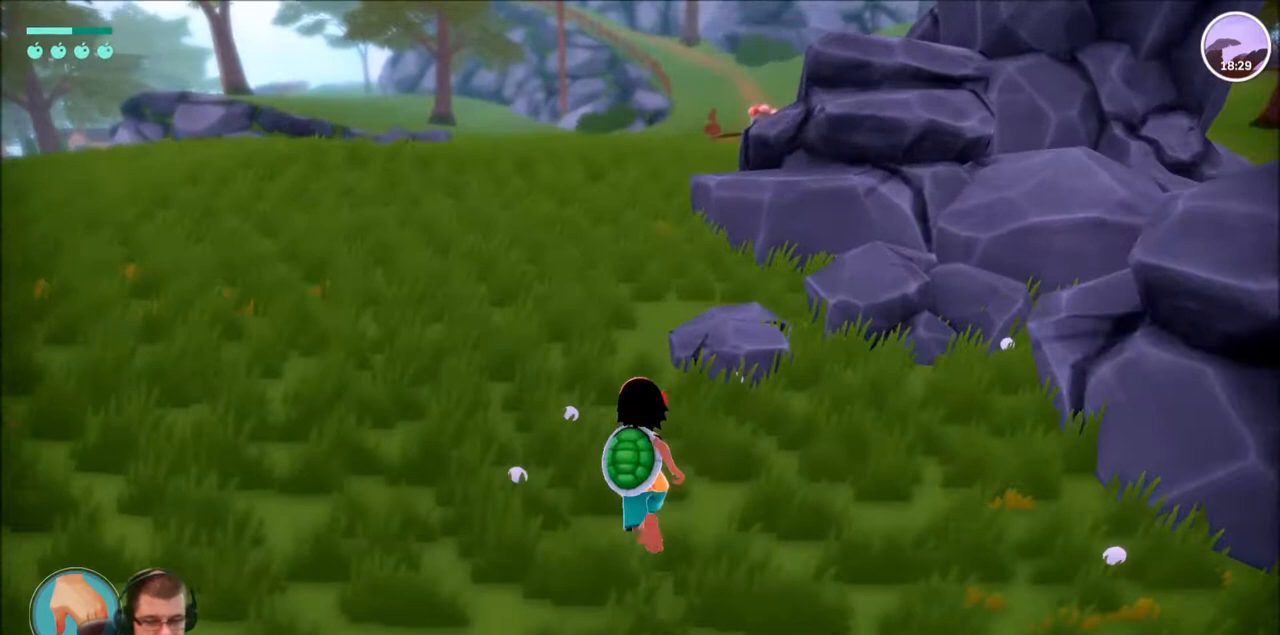
{"buttons": [], "left_stick": "center", "right_stick": "center", "events": [[33, "left_stick", "center"]]}